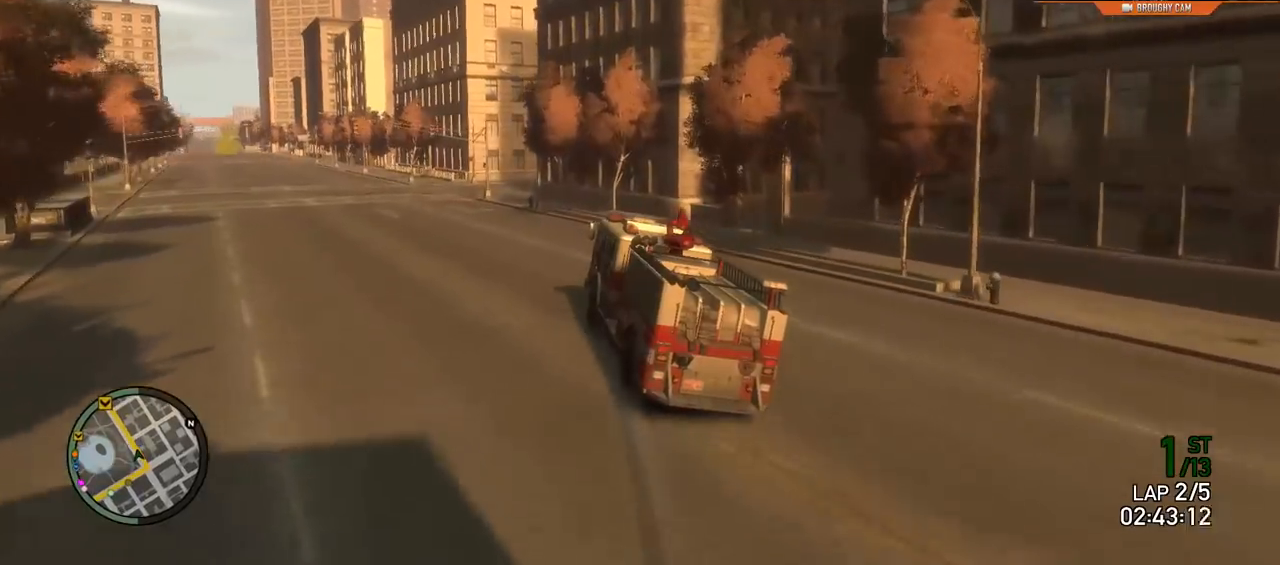
Gameplay with a controller (Xbox layout); each line is a JSON object with the inputs held at the frame after it. "events" lists button and stick changes between this image and that frame as [ms after this image, input, new state], when the widget could be followed in between.
{"buttons": ["R2"], "left_stick": "up-left", "right_stick": "center", "events": [[317, "left_stick", "center"], [434, "left_stick", "up-left"]]}
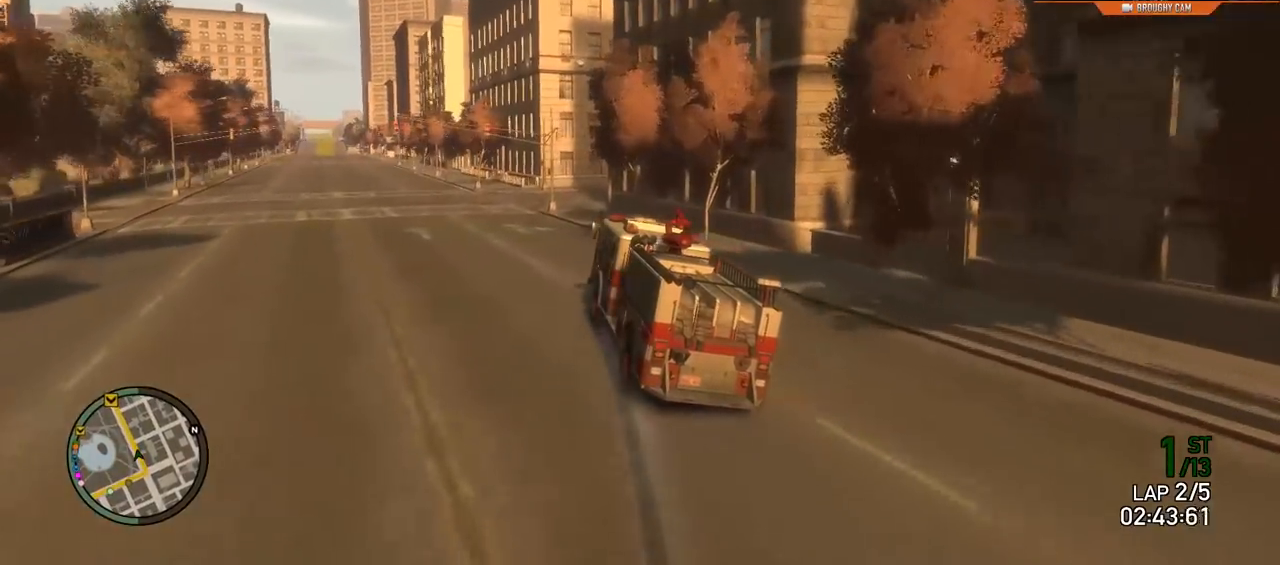
{"buttons": ["R2"], "left_stick": "center", "right_stick": "center", "events": [[450, "left_stick", "center"]]}
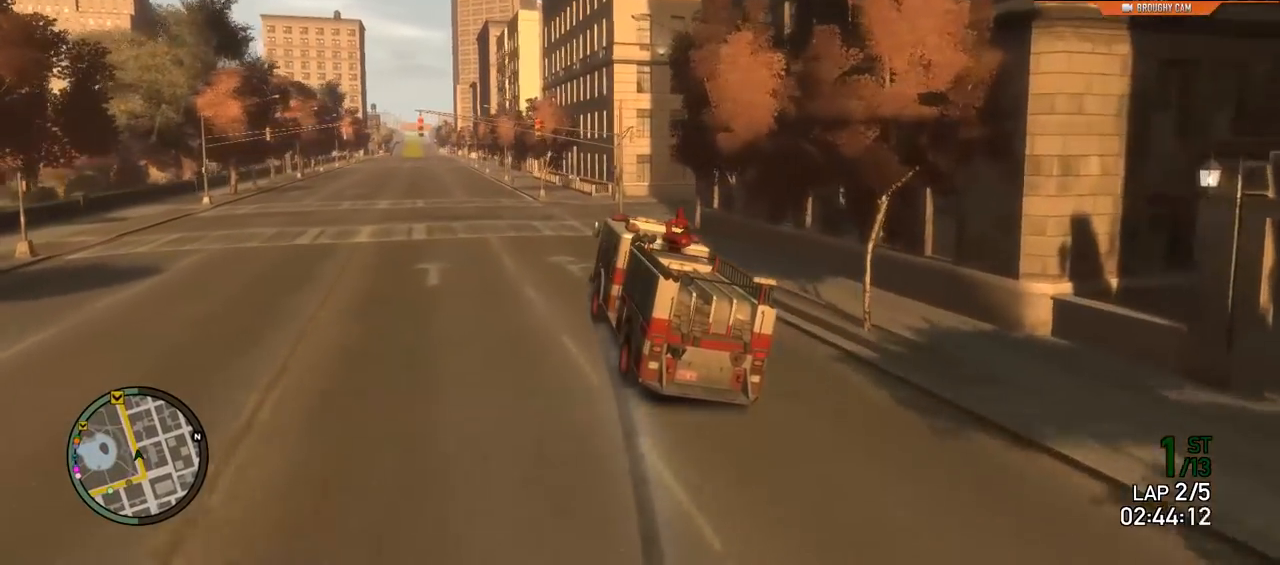
{"buttons": ["R2"], "left_stick": "up-left", "right_stick": "center", "events": [[84, "left_stick", "left"], [251, "left_stick", "center"], [434, "left_stick", "up-left"]]}
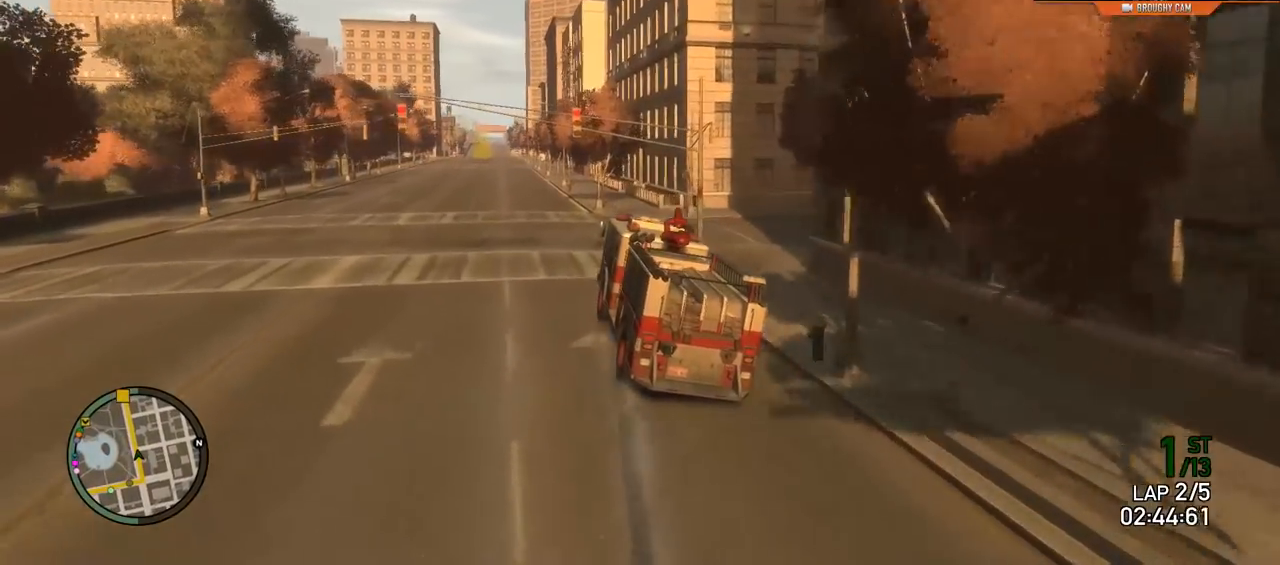
{"buttons": ["R2"], "left_stick": "center", "right_stick": "center", "events": [[133, "left_stick", "center"], [300, "left_stick", "up-left"], [467, "left_stick", "center"]]}
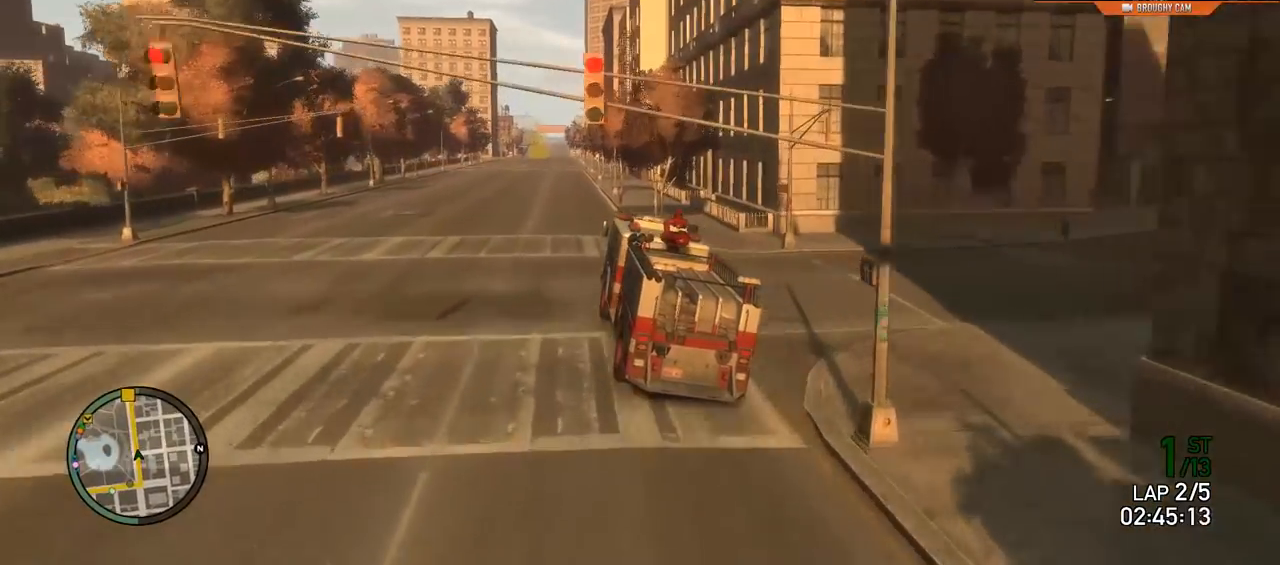
{"buttons": ["R2"], "left_stick": "center", "right_stick": "center", "events": [[301, "left_stick", "left"], [367, "left_stick", "up-left"], [501, "left_stick", "center"]]}
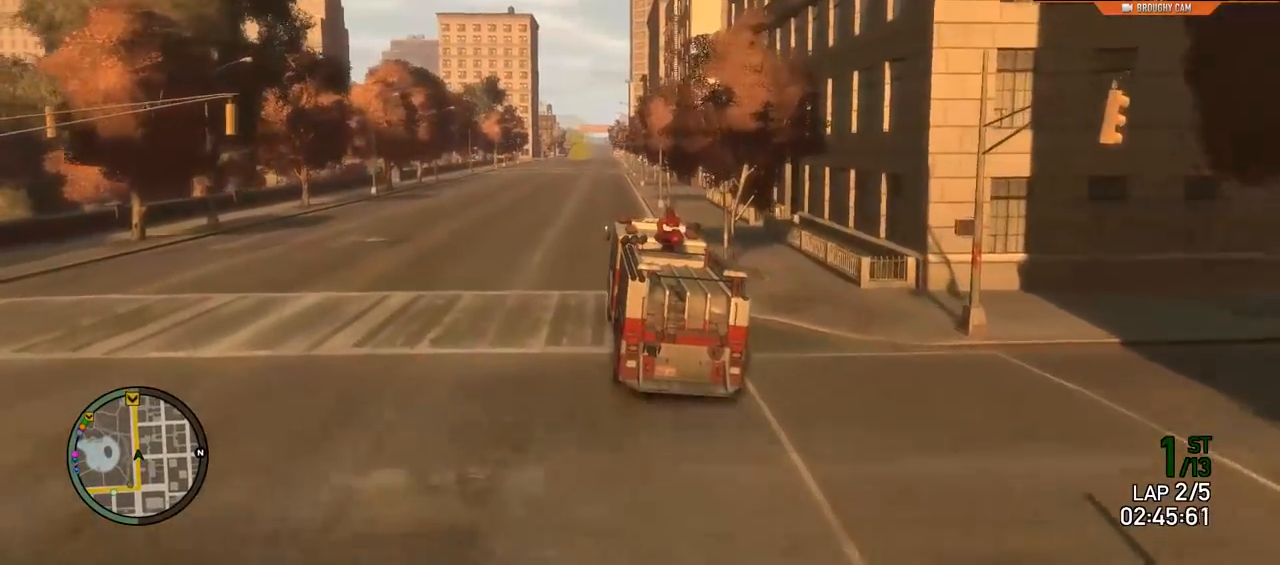
{"buttons": ["R2"], "left_stick": "center", "right_stick": "center", "events": []}
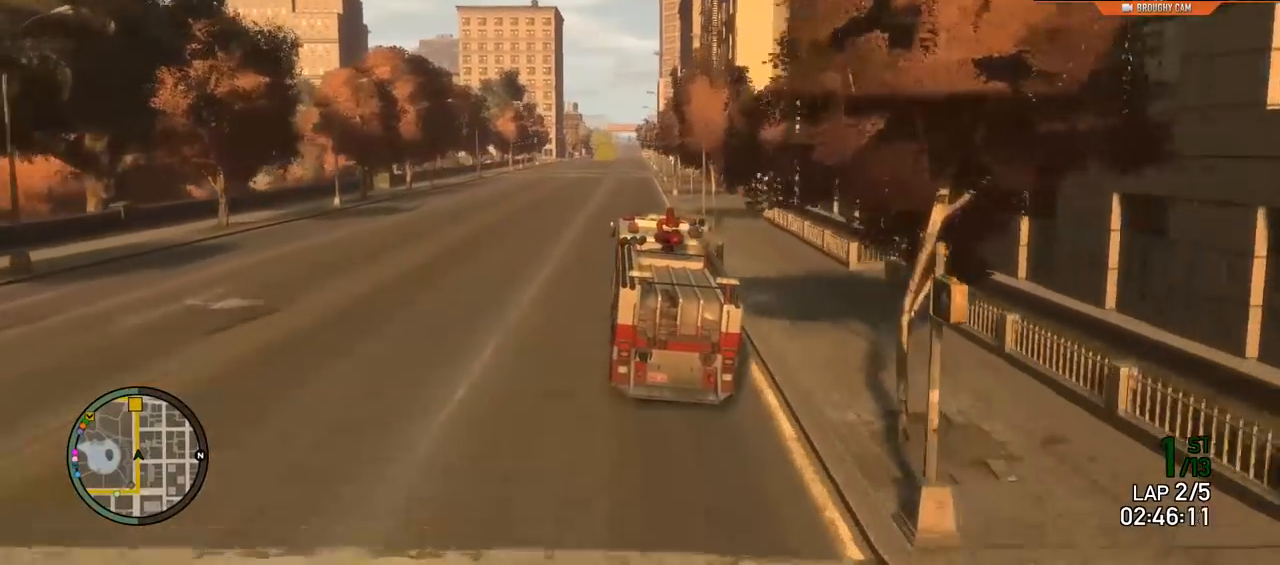
{"buttons": ["R2"], "left_stick": "right", "right_stick": "center", "events": [[384, "left_stick", "right"]]}
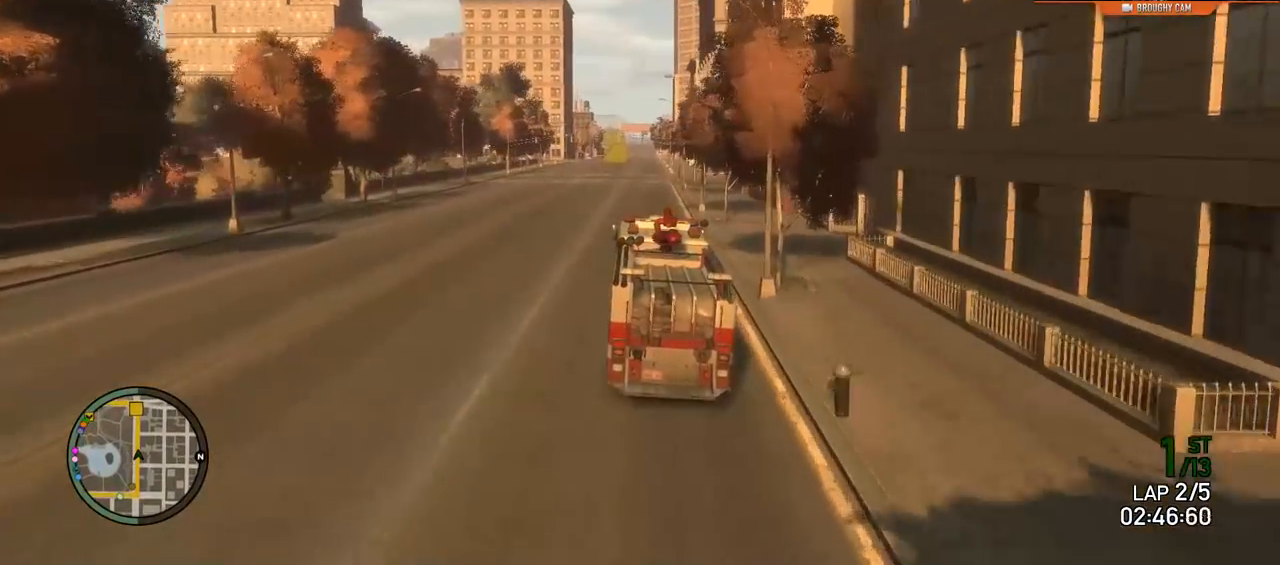
{"buttons": ["R2"], "left_stick": "center", "right_stick": "center", "events": [[17, "left_stick", "center"]]}
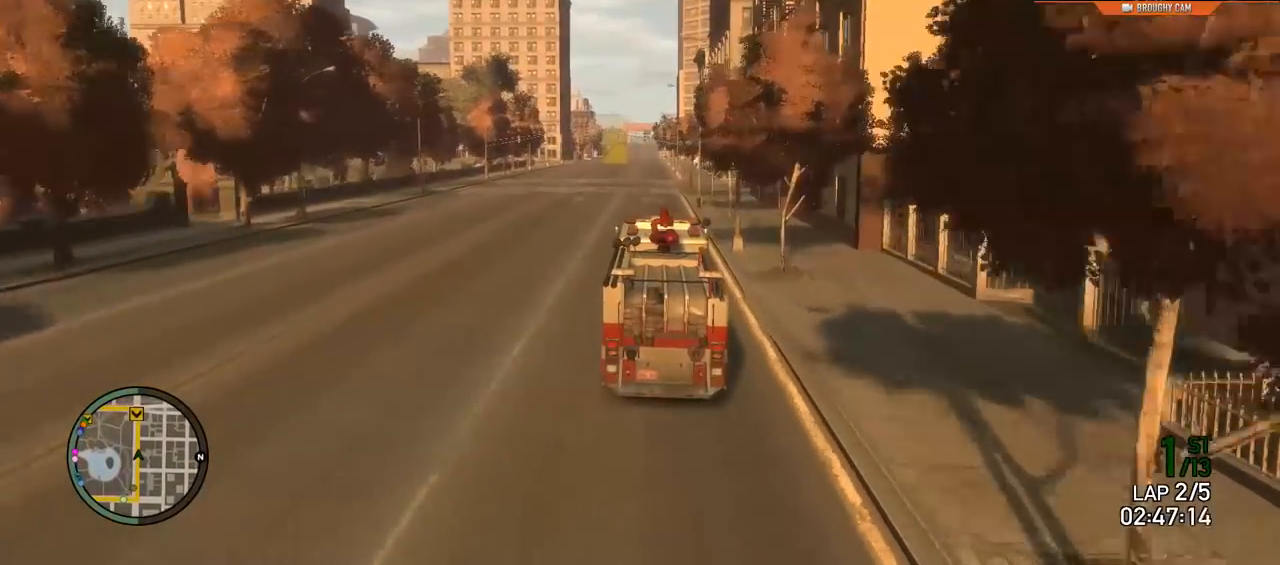
{"buttons": ["R2"], "left_stick": "right", "right_stick": "center", "events": [[50, "left_stick", "up-left"], [184, "left_stick", "center"], [501, "left_stick", "right"]]}
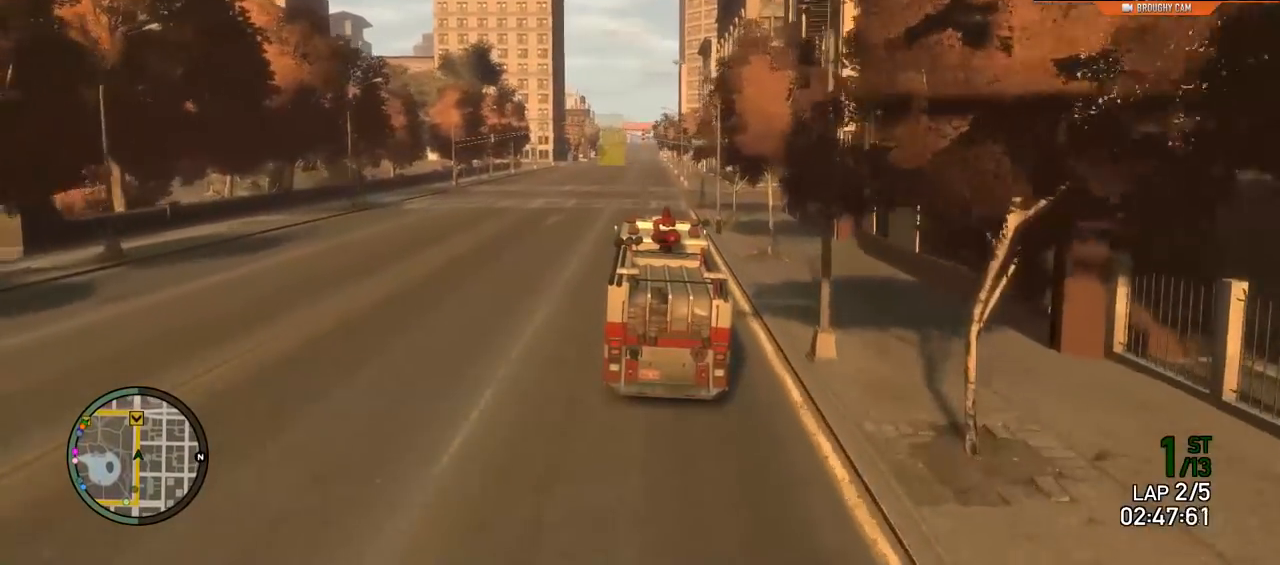
{"buttons": ["R2"], "left_stick": "center", "right_stick": "center", "events": [[100, "left_stick", "center"]]}
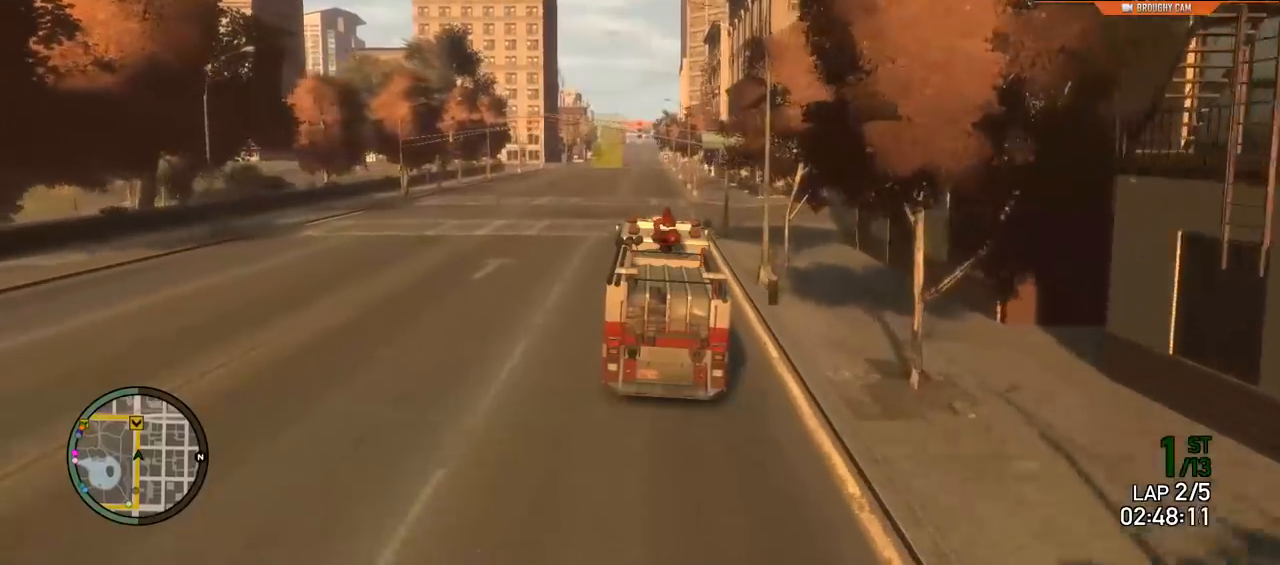
{"buttons": ["R2"], "left_stick": "center", "right_stick": "center", "events": [[34, "left_stick", "left"], [100, "left_stick", "center"]]}
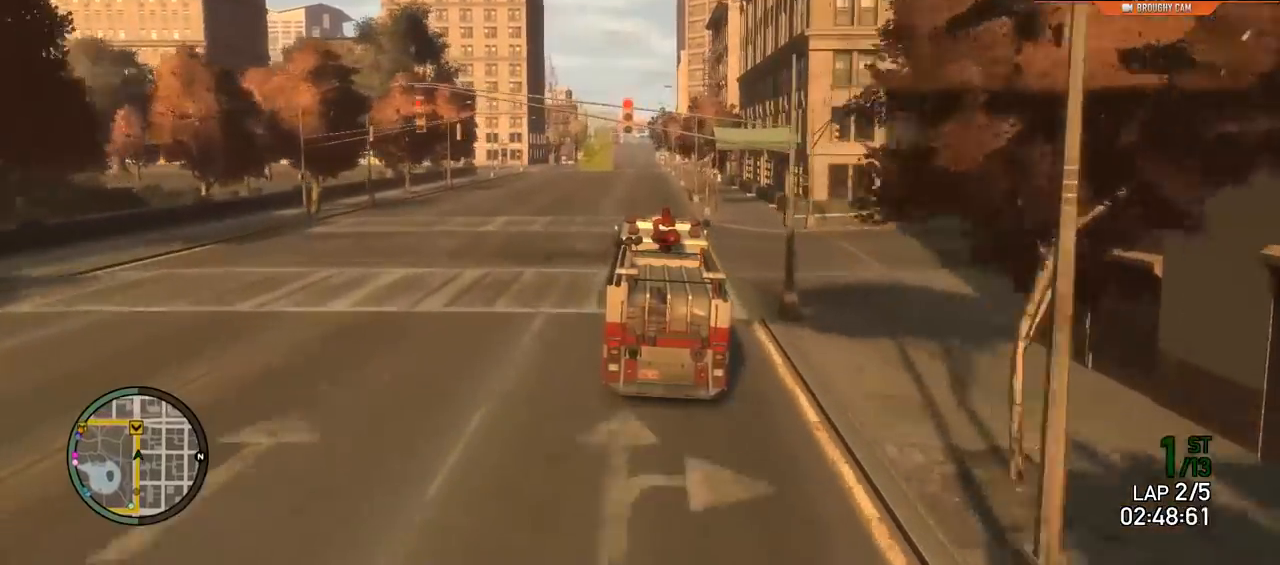
{"buttons": ["L2"], "left_stick": "up-left", "right_stick": "center", "events": [[200, "left_stick", "left"], [334, "L2", "down"], [334, "left_stick", "up-left"], [367, "R2", "up"]]}
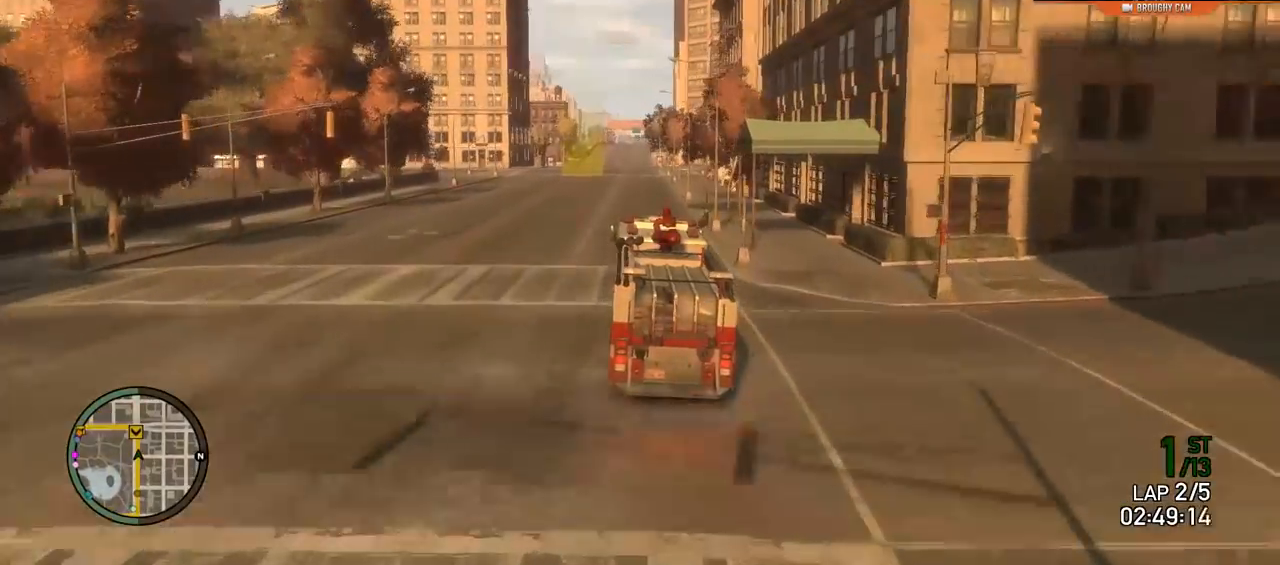
{"buttons": ["L2"], "left_stick": "up-left", "right_stick": "center", "events": [[184, "left_stick", "center"], [284, "left_stick", "left"], [451, "left_stick", "up-left"]]}
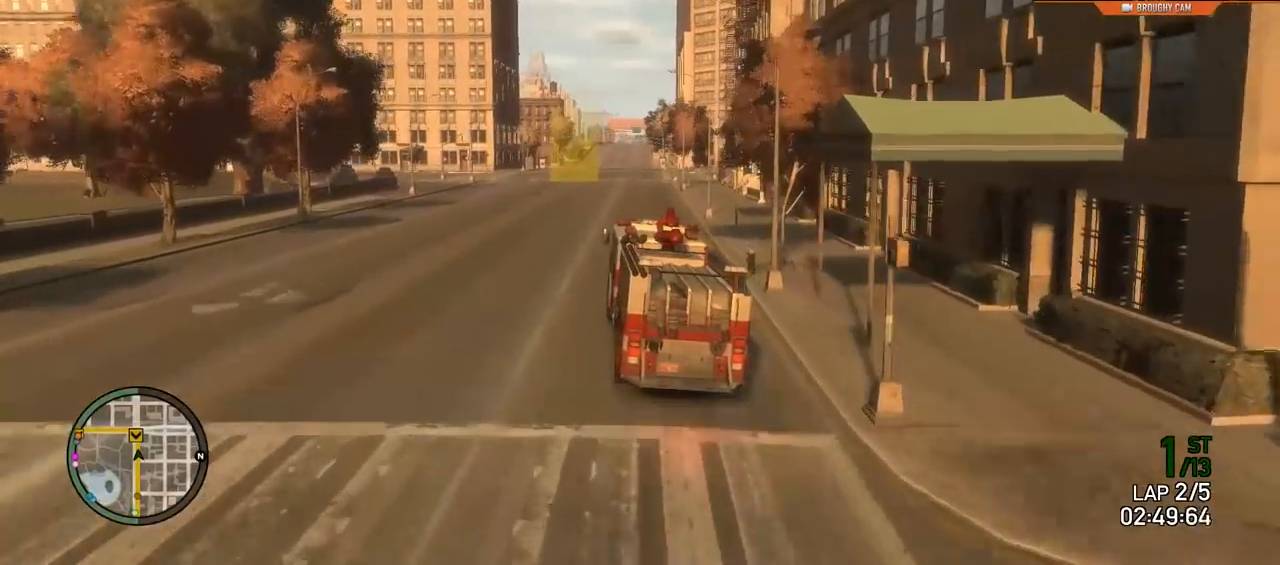
{"buttons": [], "left_stick": "up-left", "right_stick": "center", "events": [[334, "L2", "up"]]}
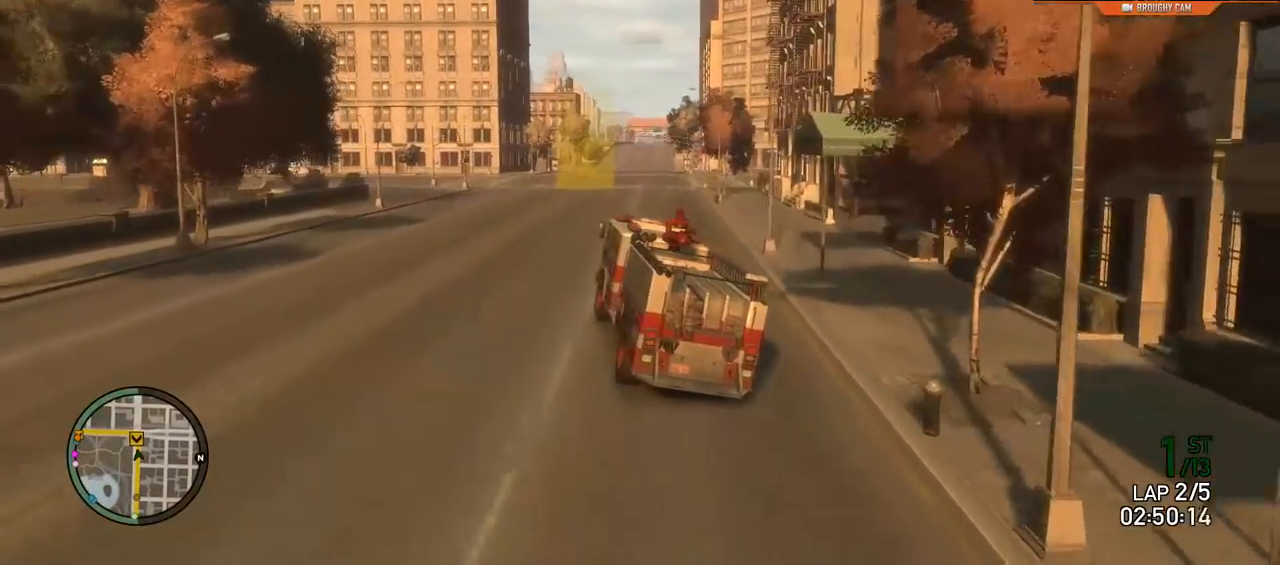
{"buttons": ["R2"], "left_stick": "up-left", "right_stick": "center", "events": [[401, "R2", "down"]]}
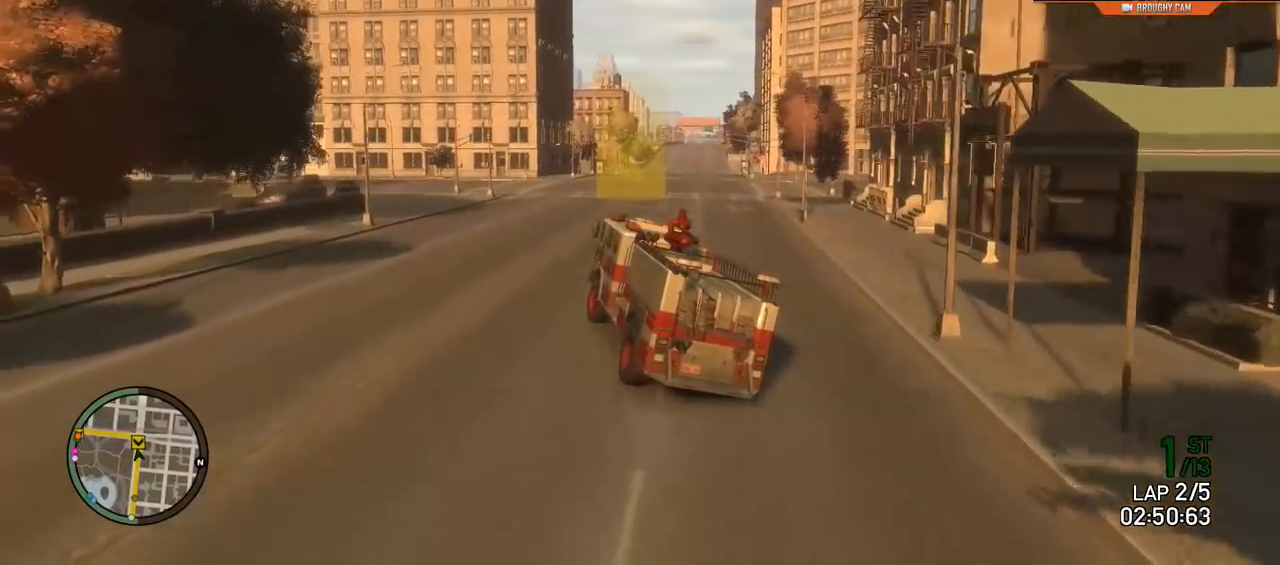
{"buttons": ["R2"], "left_stick": "left", "right_stick": "center", "events": [[67, "left_stick", "center"], [200, "left_stick", "left"]]}
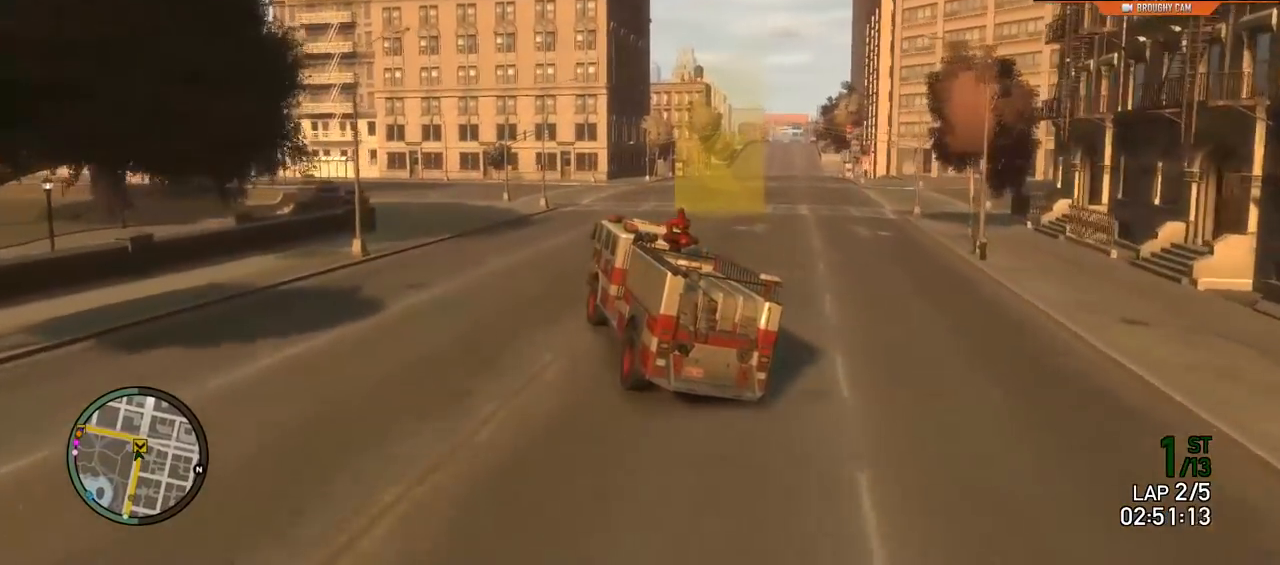
{"buttons": ["R2"], "left_stick": "left", "right_stick": "center", "events": []}
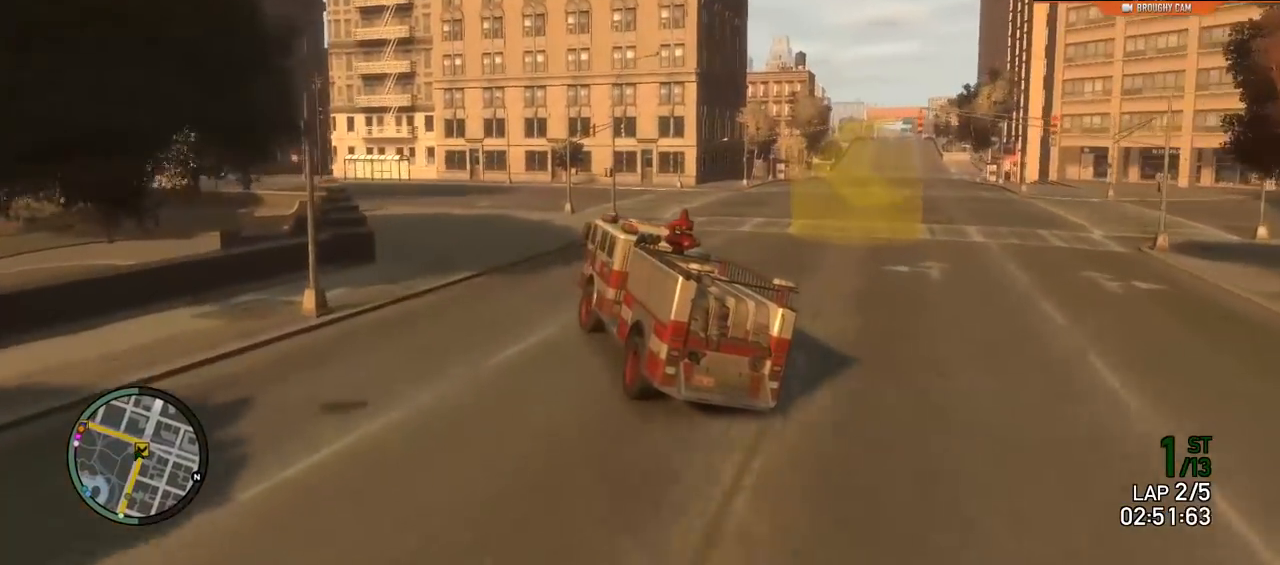
{"buttons": ["R2"], "left_stick": "center", "right_stick": "center", "events": [[167, "left_stick", "center"], [300, "left_stick", "left"], [484, "left_stick", "center"]]}
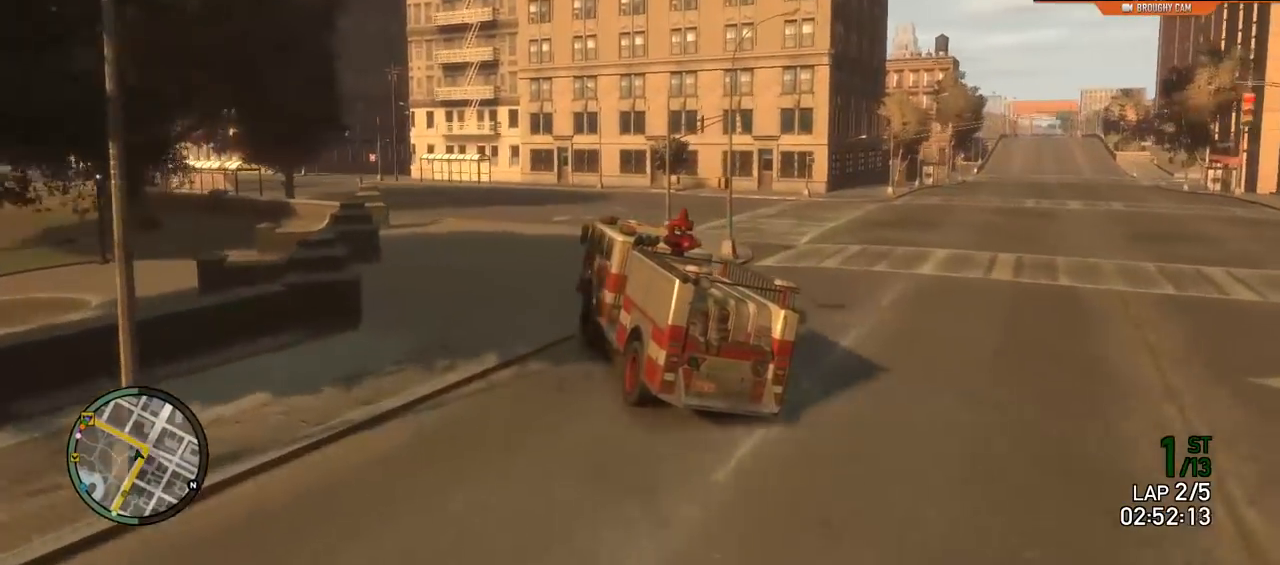
{"buttons": ["R2"], "left_stick": "left", "right_stick": "center", "events": [[117, "left_stick", "left"], [317, "left_stick", "center"], [451, "left_stick", "left"]]}
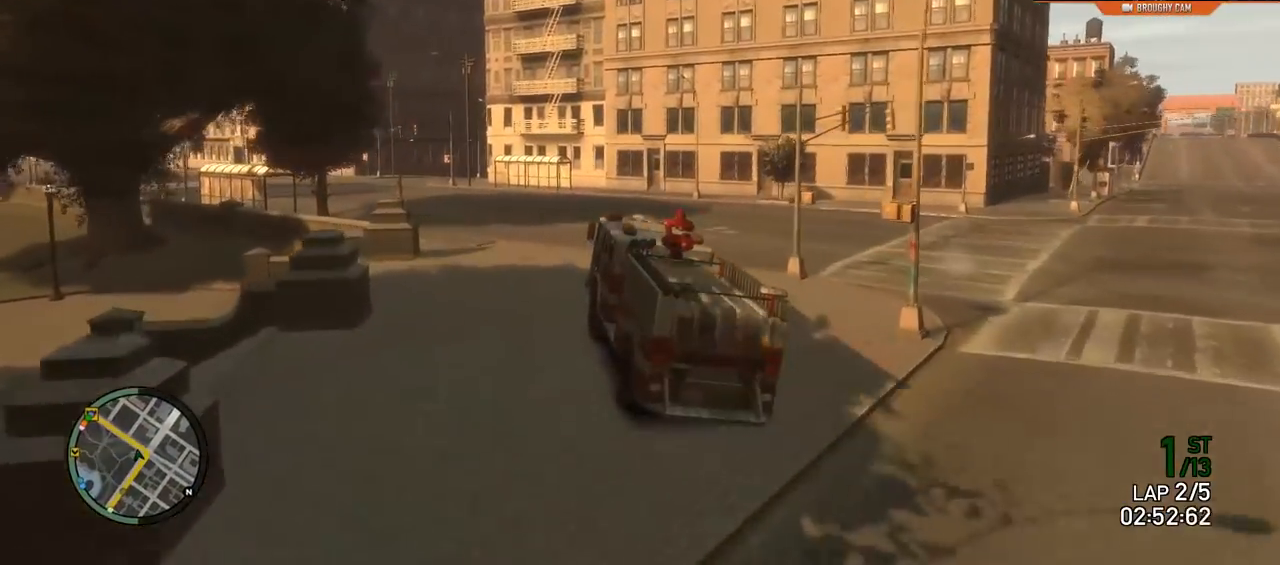
{"buttons": ["R2"], "left_stick": "left", "right_stick": "center", "events": [[17, "left_stick", "up-left"], [150, "left_stick", "center"], [250, "left_stick", "left"]]}
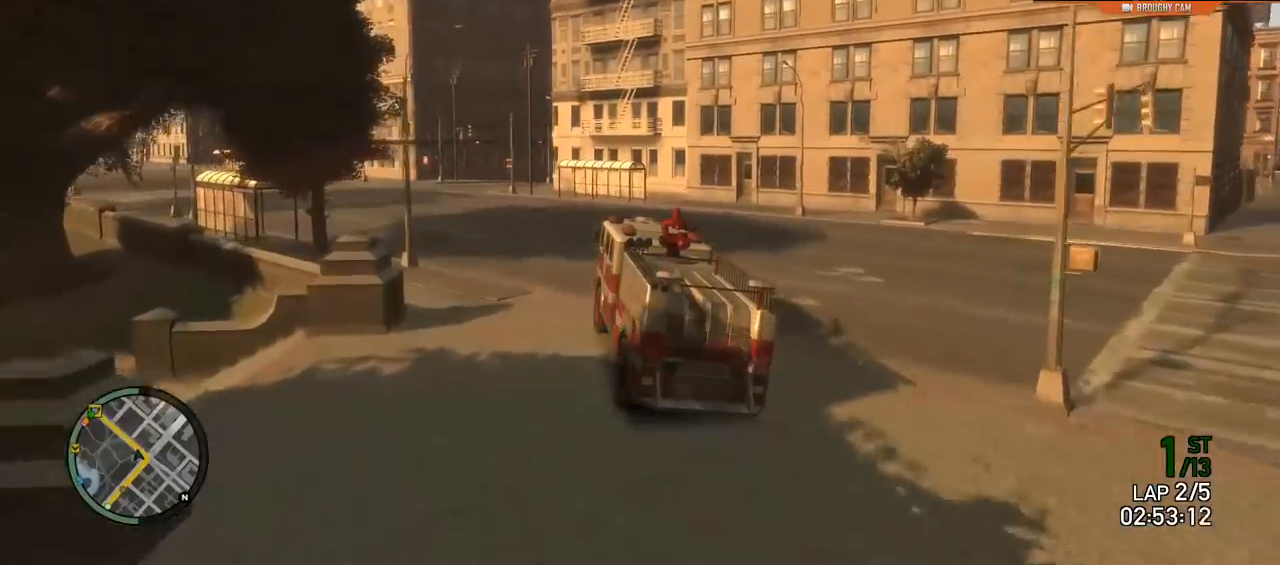
{"buttons": ["R2"], "left_stick": "up-left", "right_stick": "center", "events": [[484, "left_stick", "up-left"]]}
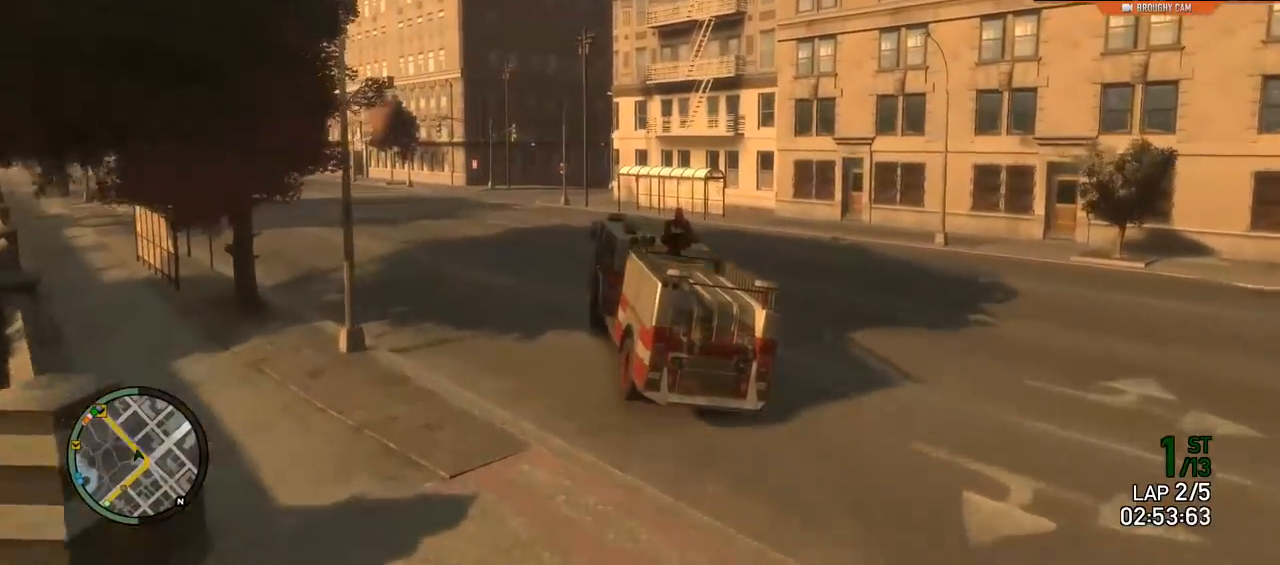
{"buttons": ["R2"], "left_stick": "up-left", "right_stick": "center", "events": []}
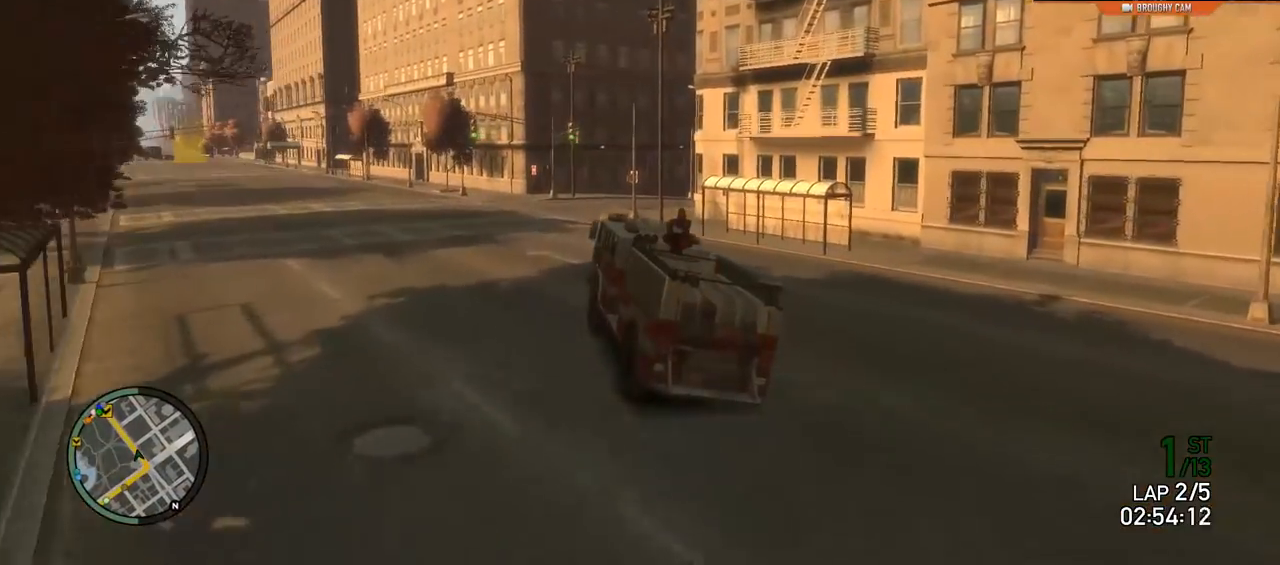
{"buttons": ["R2"], "left_stick": "up-left", "right_stick": "center", "events": []}
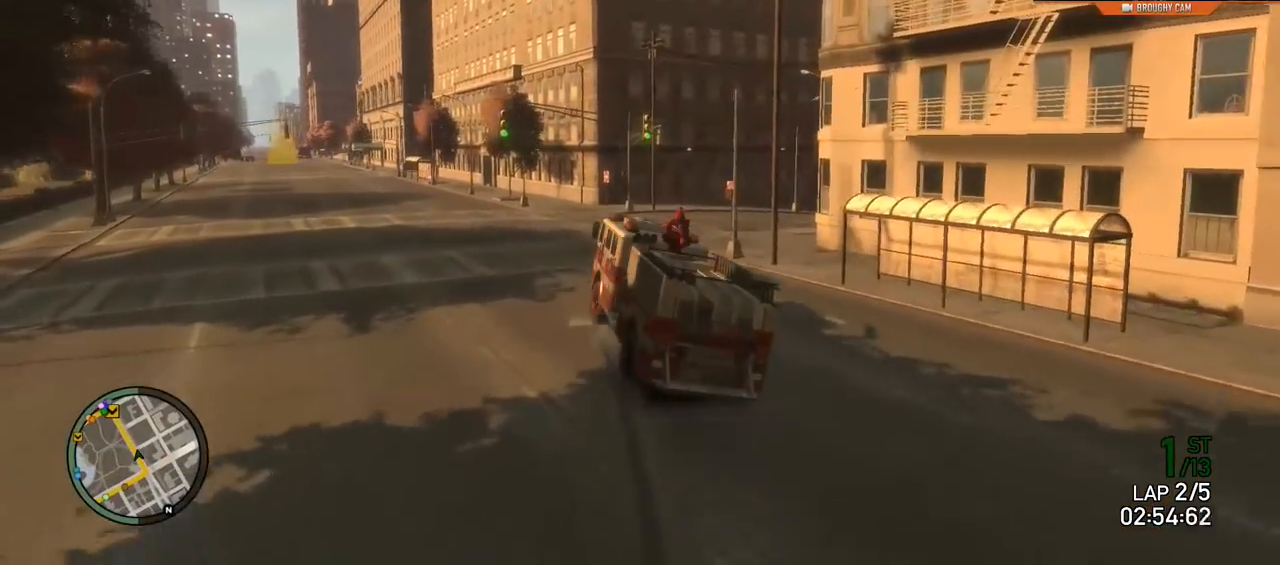
{"buttons": ["R2"], "left_stick": "center", "right_stick": "center", "events": [[450, "left_stick", "center"]]}
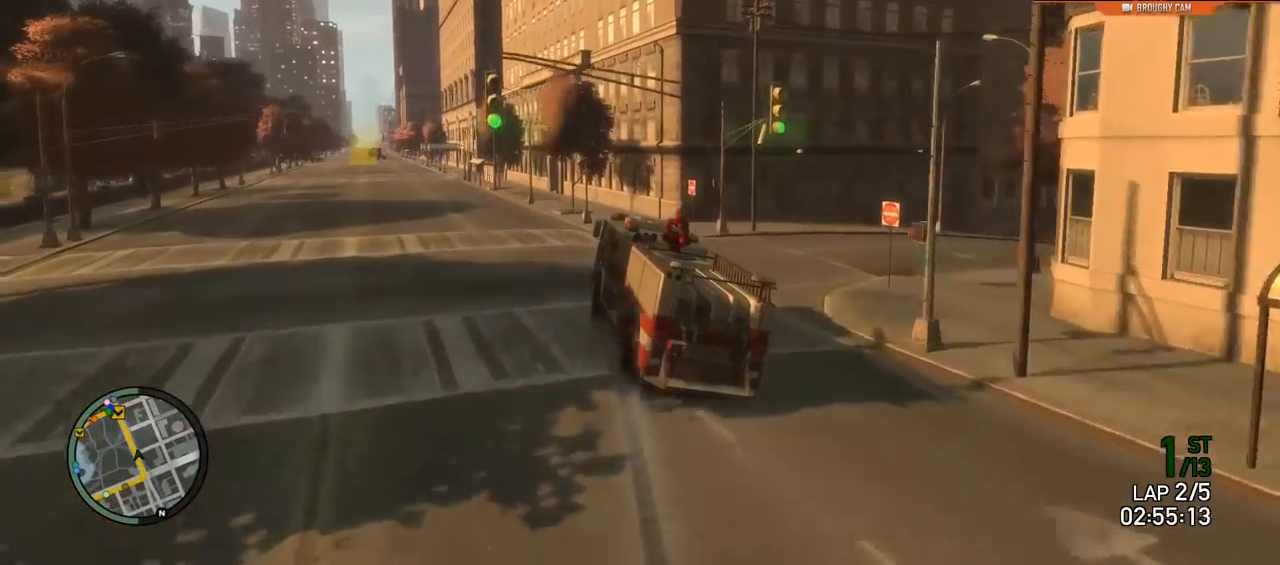
{"buttons": ["R2"], "left_stick": "up-left", "right_stick": "center", "events": [[67, "left_stick", "up-left"]]}
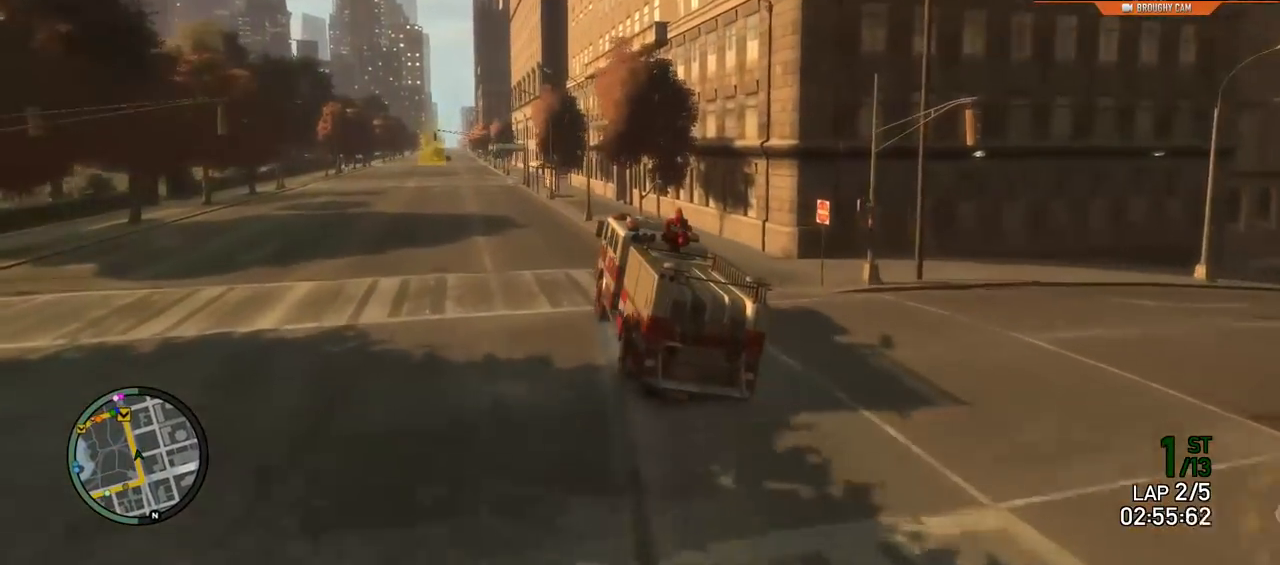
{"buttons": ["R2"], "left_stick": "left", "right_stick": "center", "events": [[250, "left_stick", "center"], [317, "left_stick", "left"]]}
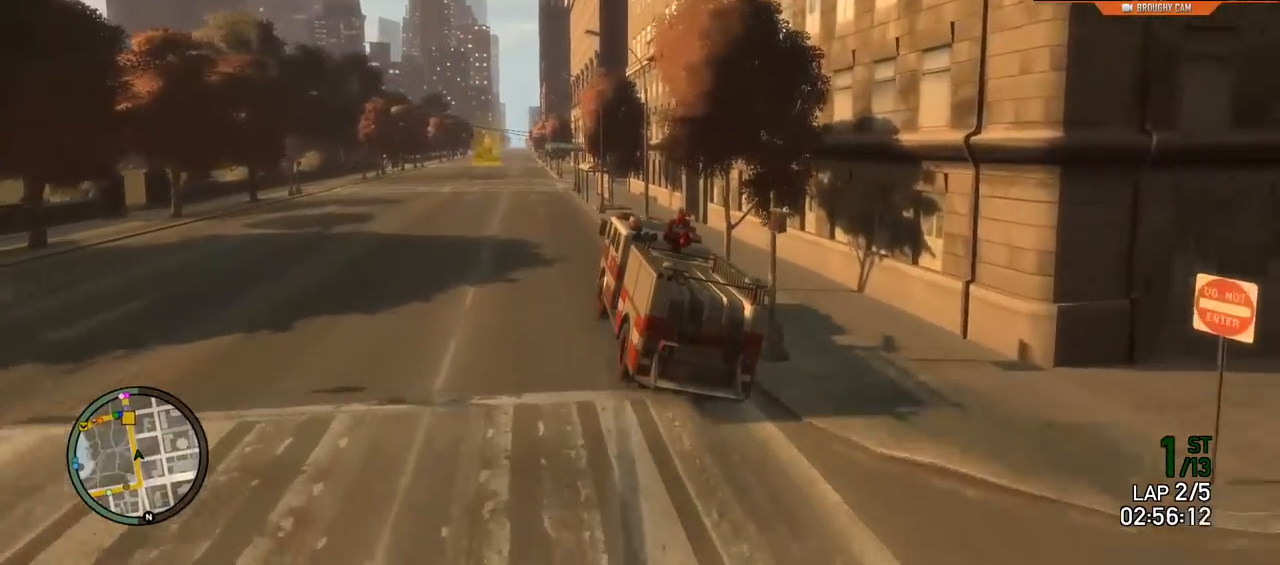
{"buttons": ["R2"], "left_stick": "up-left", "right_stick": "center", "events": [[17, "left_stick", "up-left"], [217, "left_stick", "center"], [417, "left_stick", "up-left"]]}
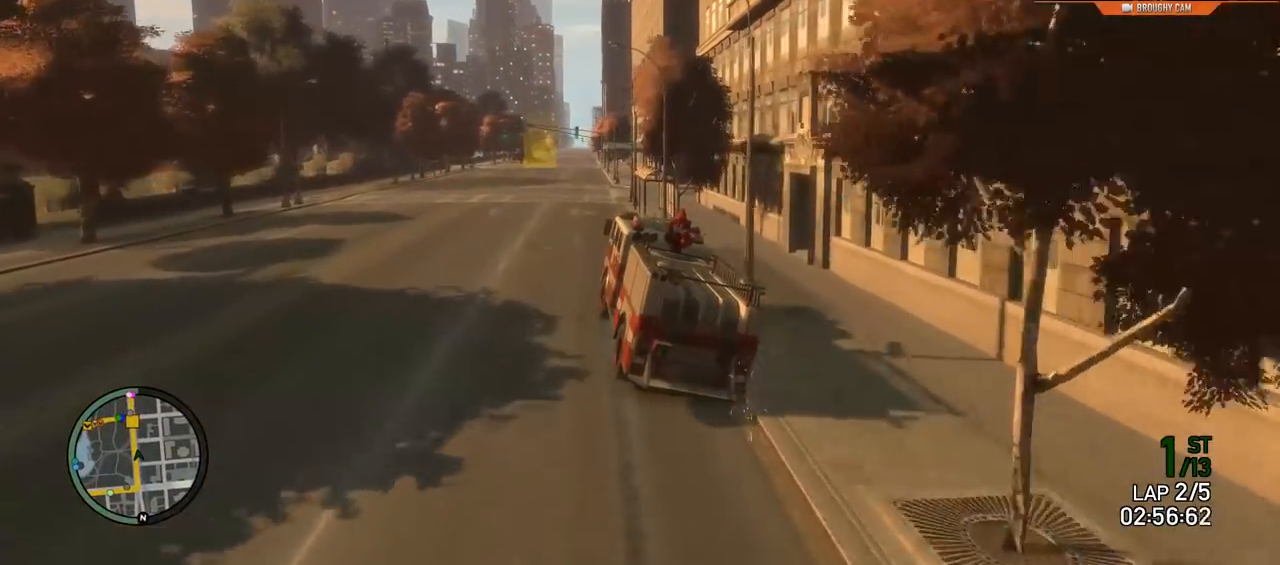
{"buttons": ["R2"], "left_stick": "center", "right_stick": "center", "events": [[67, "left_stick", "center"], [300, "left_stick", "right"], [484, "left_stick", "center"]]}
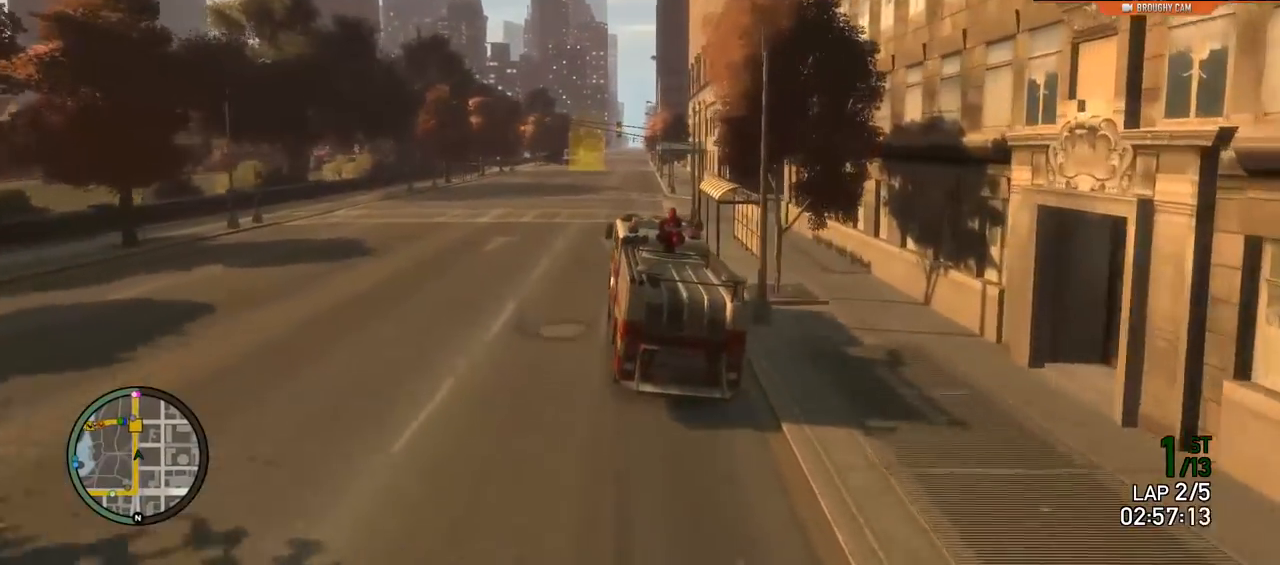
{"buttons": ["R2"], "left_stick": "center", "right_stick": "center", "events": [[184, "left_stick", "right"], [367, "left_stick", "center"]]}